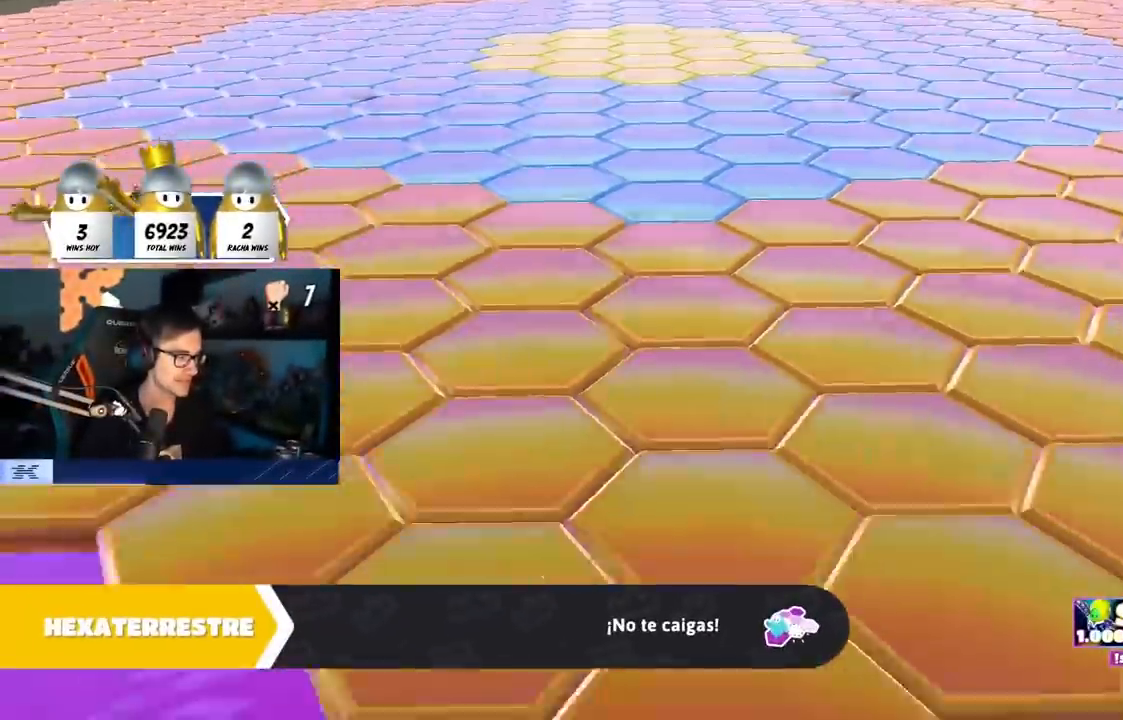
Gameplay with a controller (PlayStation layout); each line is a JSON object with the inputs held at the frame after it. "events" lists button and stick changes between this image and that frame as [ms after this image, input, new state], when the widget could be followed in between.
{"buttons": [], "left_stick": "center", "right_stick": "center", "events": []}
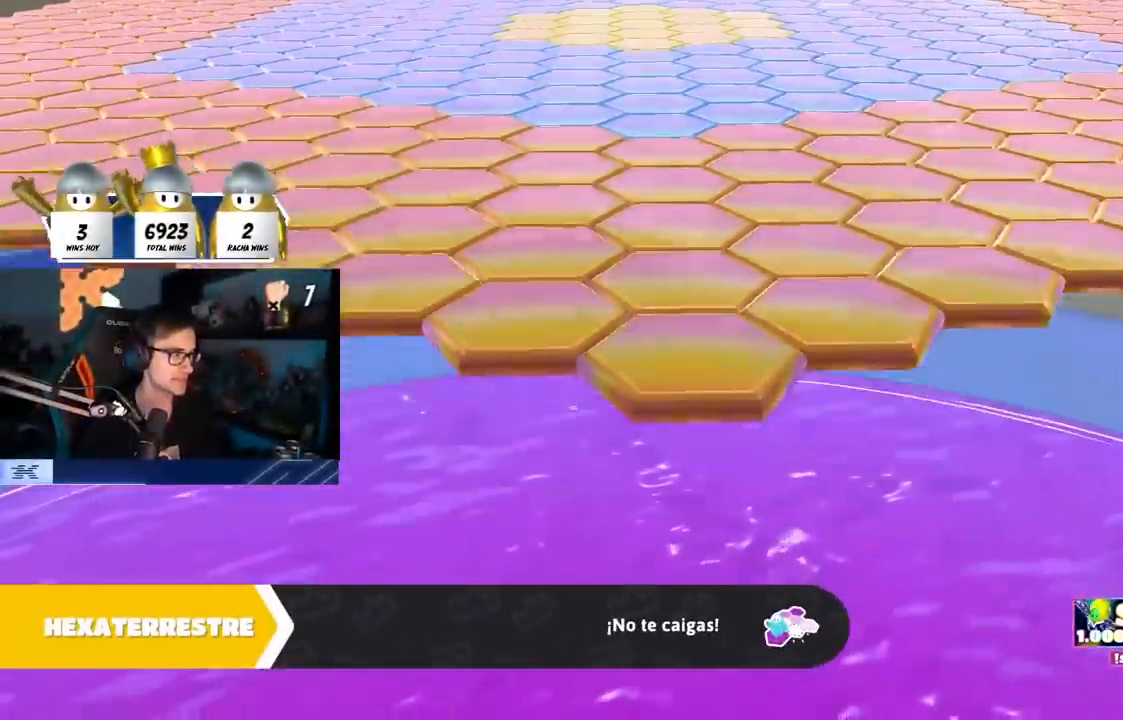
{"buttons": [], "left_stick": "center", "right_stick": "center", "events": []}
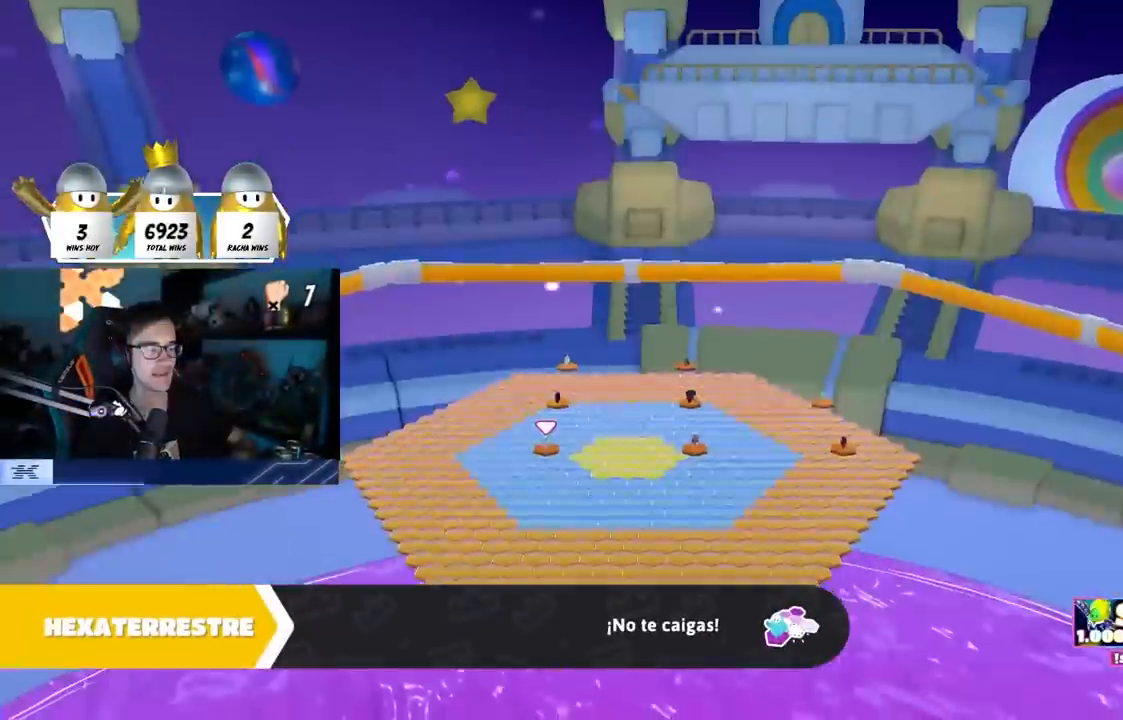
{"buttons": [], "left_stick": "center", "right_stick": "center", "events": []}
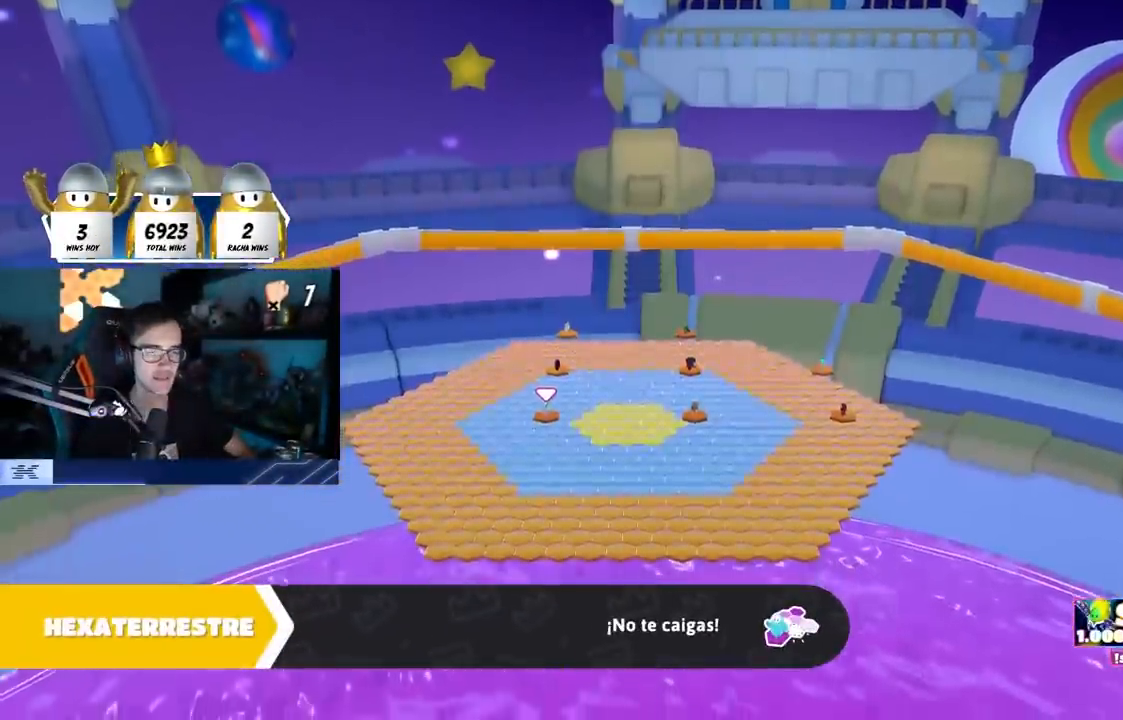
{"buttons": [], "left_stick": "center", "right_stick": "center", "events": []}
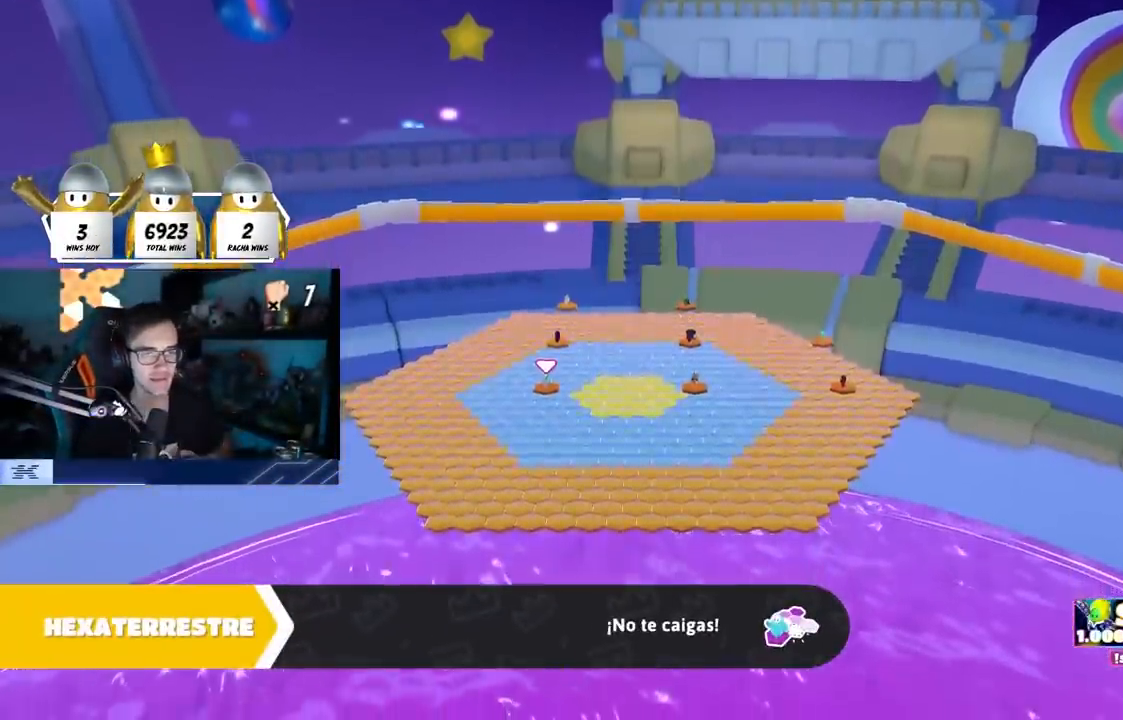
{"buttons": [], "left_stick": "center", "right_stick": "center", "events": []}
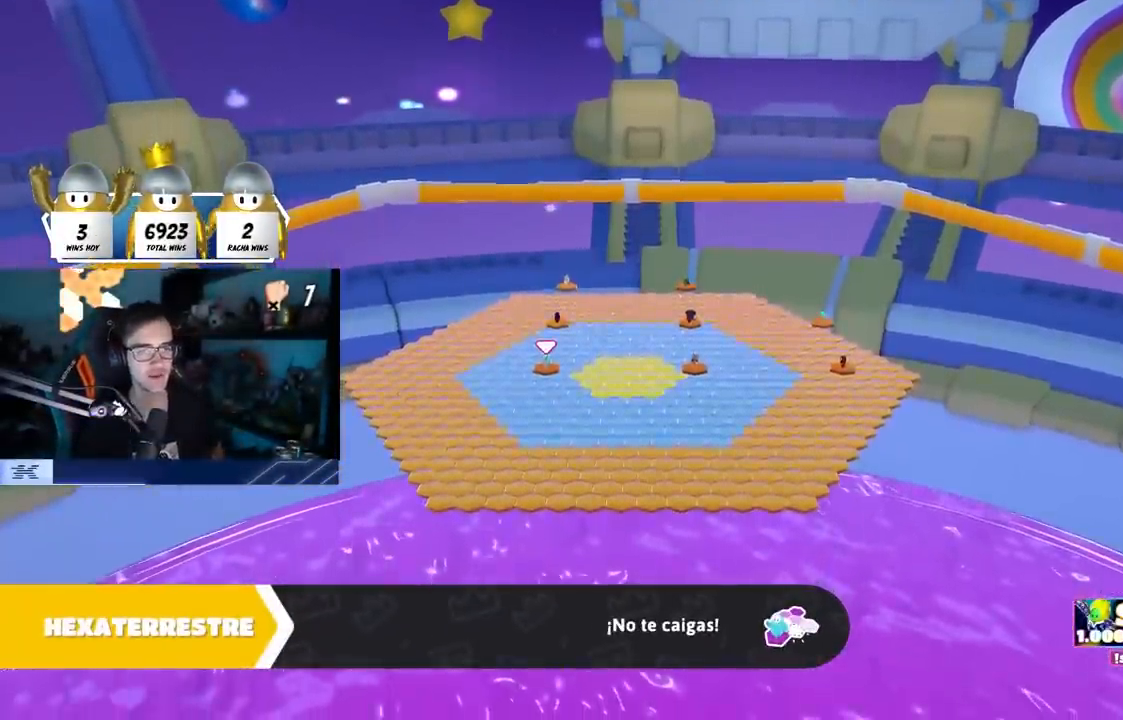
{"buttons": [], "left_stick": "center", "right_stick": "center", "events": []}
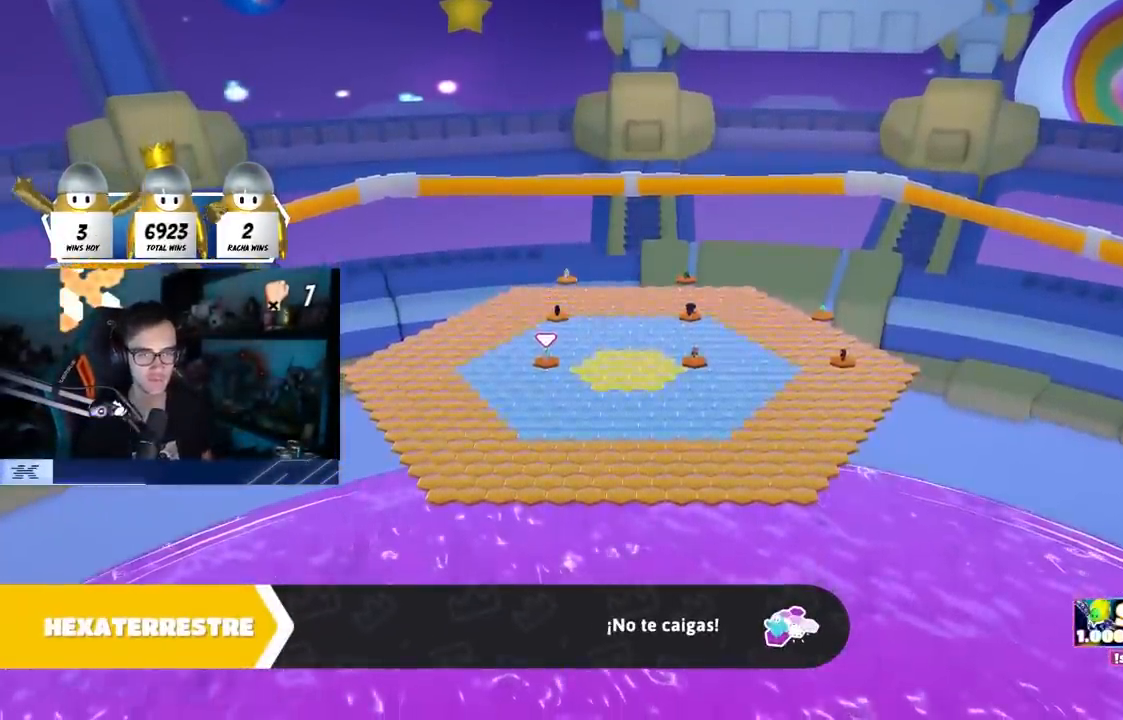
{"buttons": [], "left_stick": "center", "right_stick": "center", "events": []}
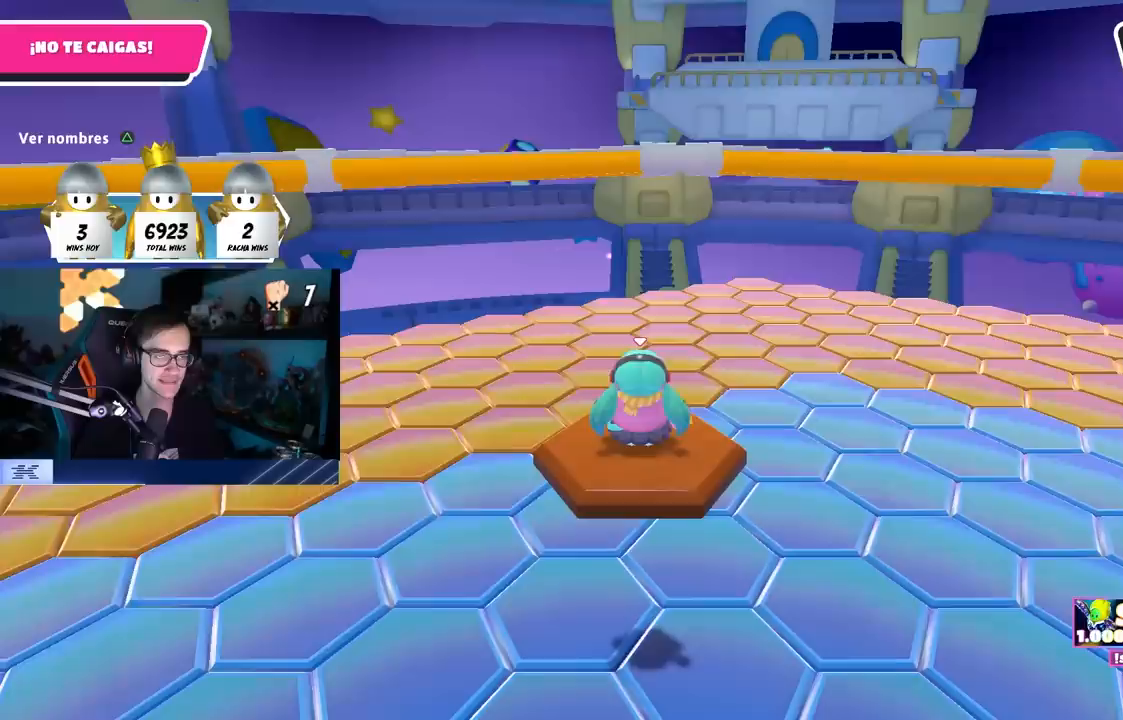
{"buttons": [], "left_stick": "center", "right_stick": "center", "events": []}
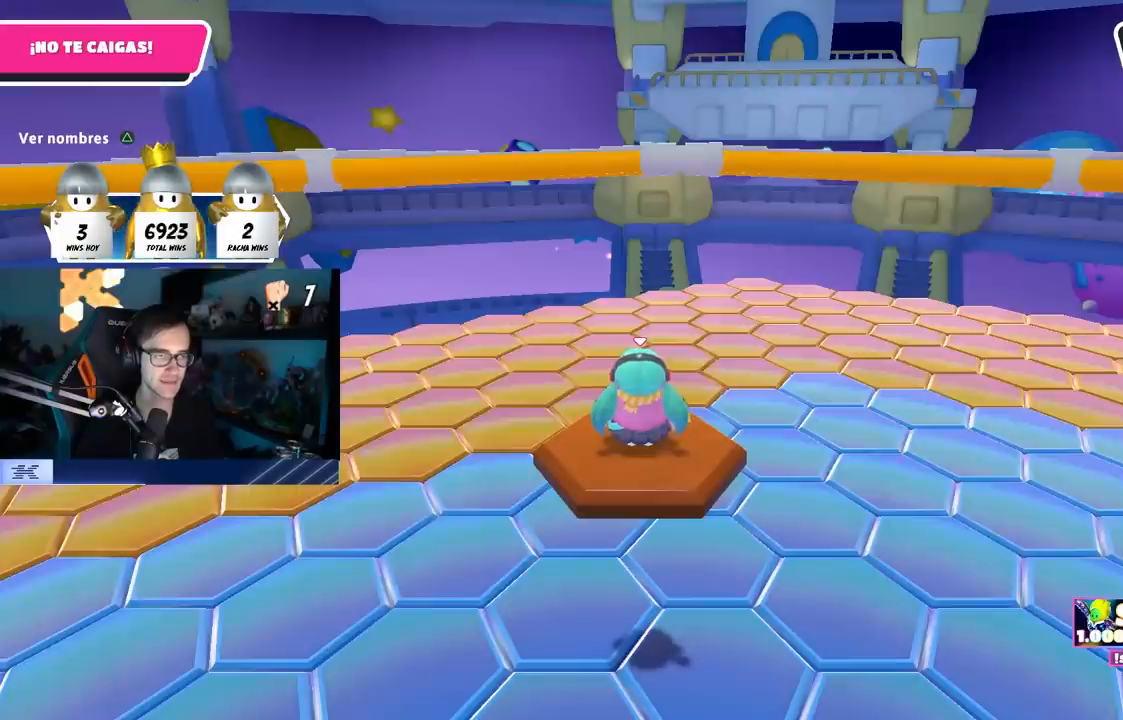
{"buttons": [], "left_stick": "center", "right_stick": "center", "events": []}
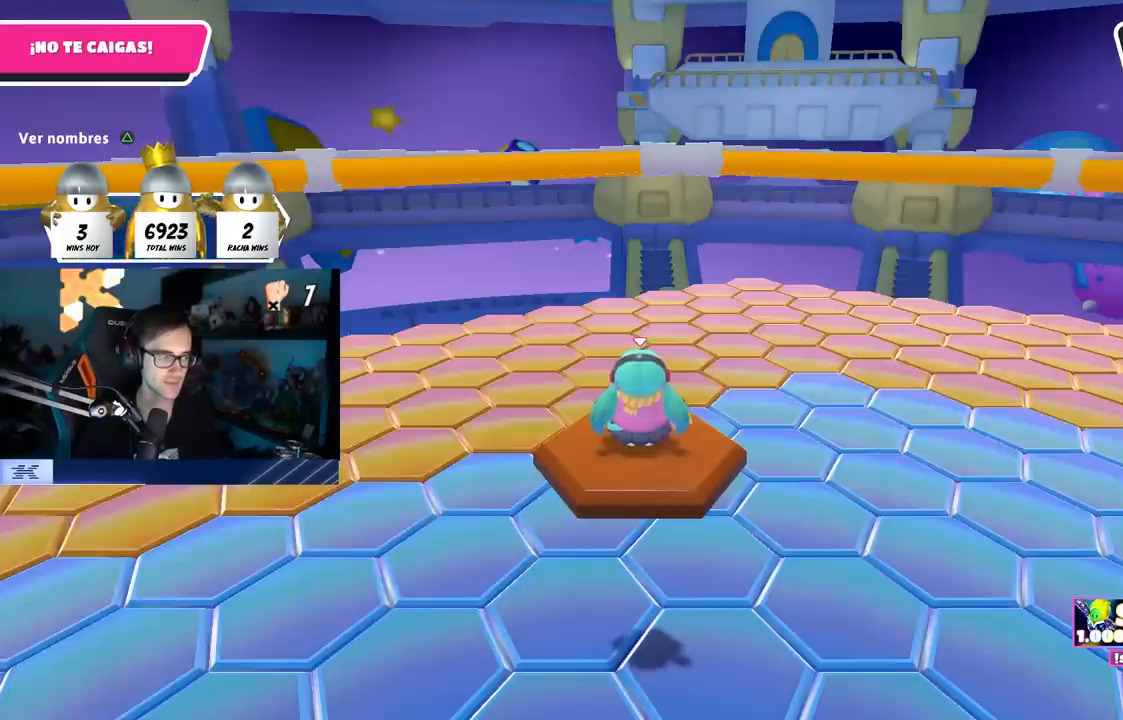
{"buttons": [], "left_stick": "center", "right_stick": "down-right", "events": [[500, "right_stick", "down-right"]]}
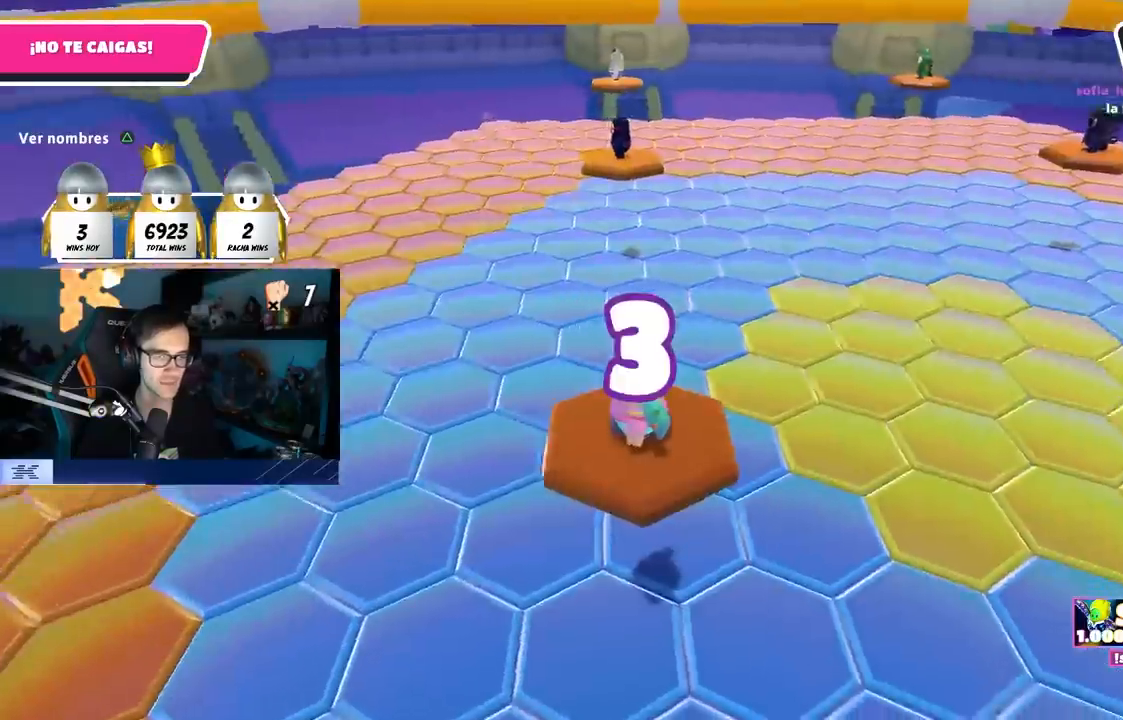
{"buttons": [], "left_stick": "center", "right_stick": "center", "events": [[100, "right_stick", "right"], [200, "right_stick", "center"]]}
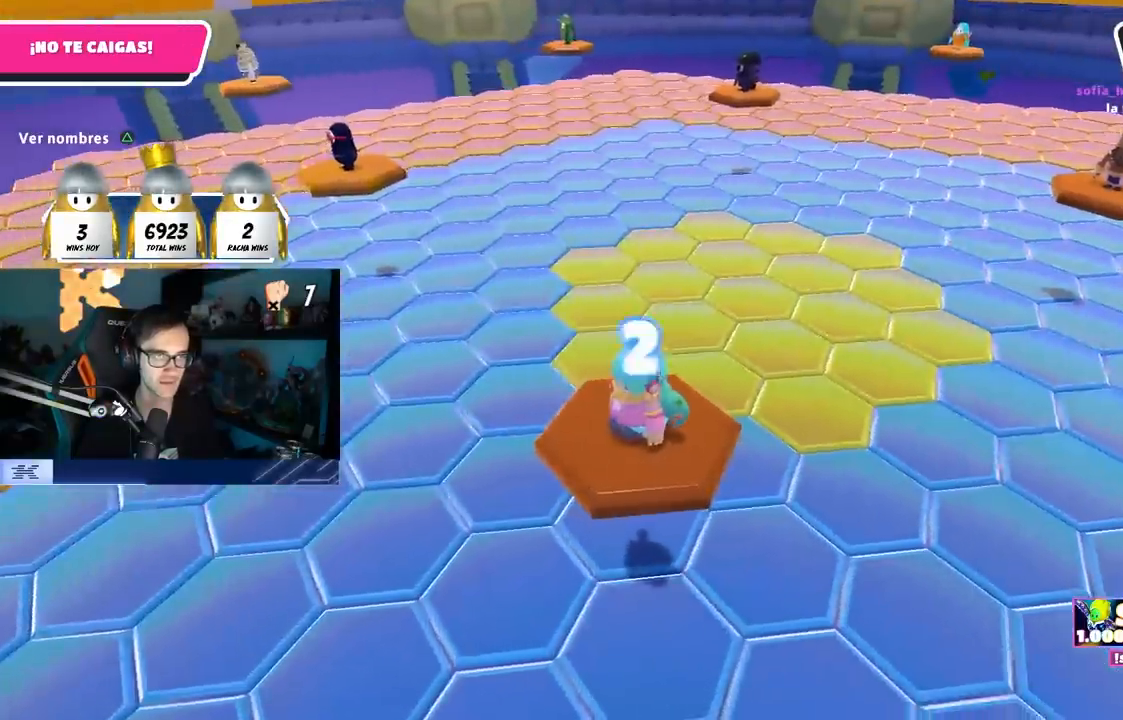
{"buttons": [], "left_stick": "center", "right_stick": "right", "events": [[483, "right_stick", "right"]]}
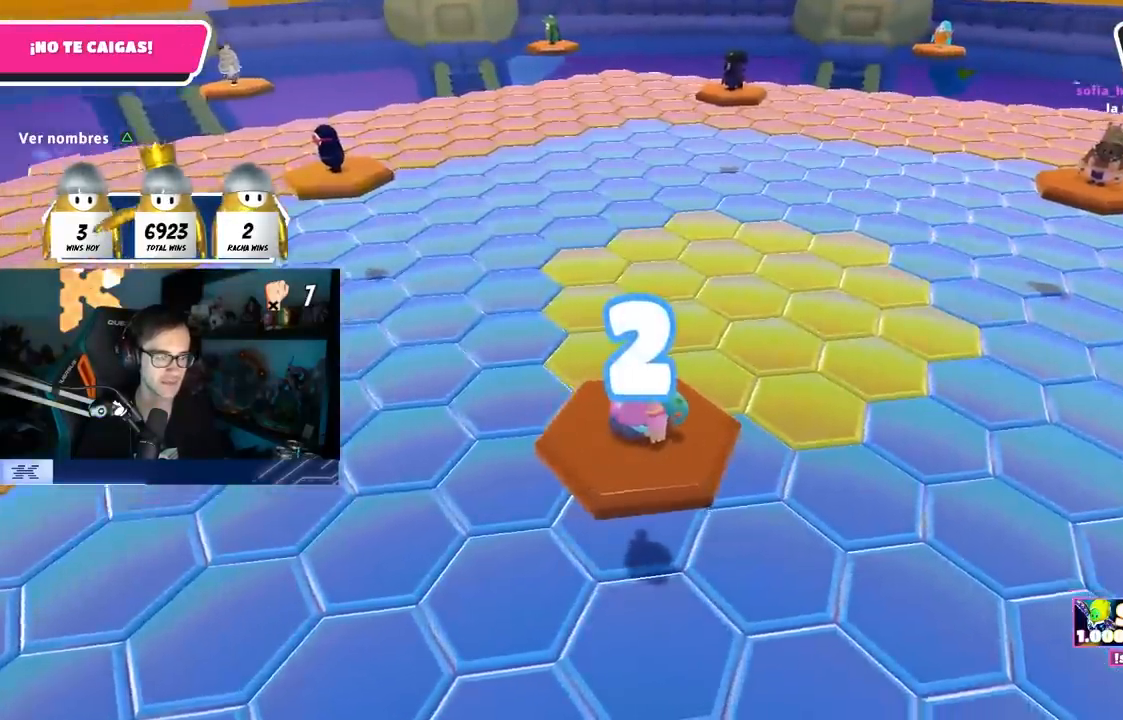
{"buttons": [], "left_stick": "right", "right_stick": "right", "events": [[100, "right_stick", "center"], [267, "right_stick", "right"], [417, "left_stick", "right"]]}
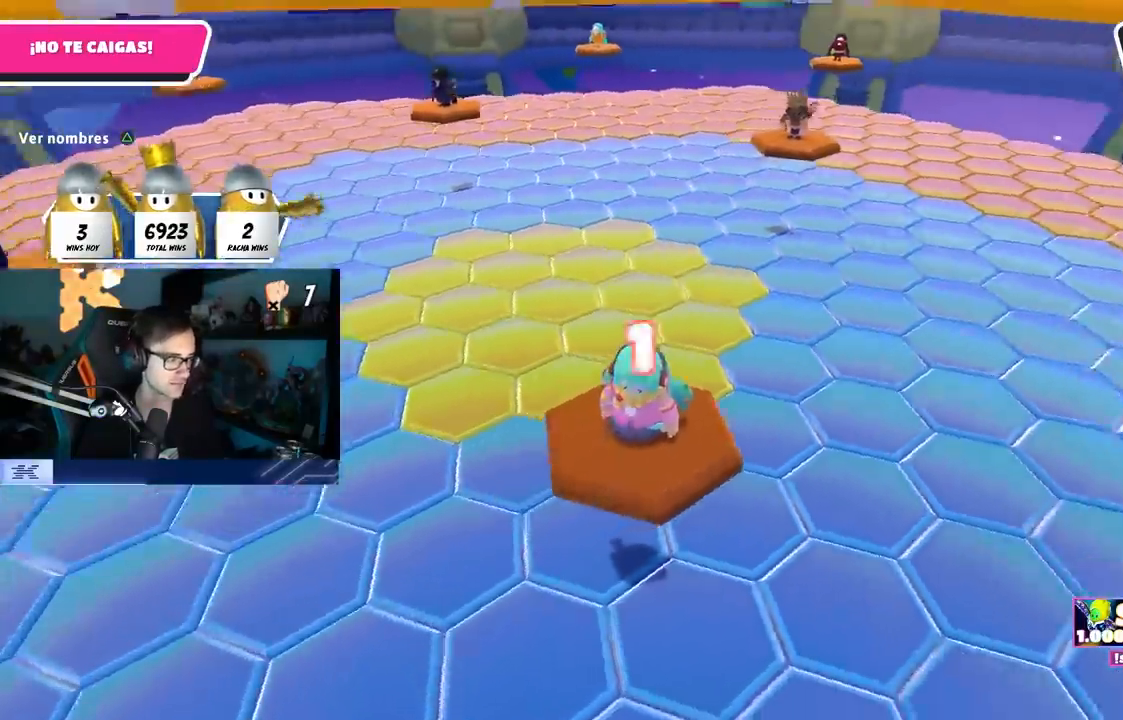
{"buttons": [], "left_stick": "center", "right_stick": "center", "events": [[100, "right_stick", "center"], [117, "left_stick", "center"], [267, "left_stick", "right"], [450, "left_stick", "center"]]}
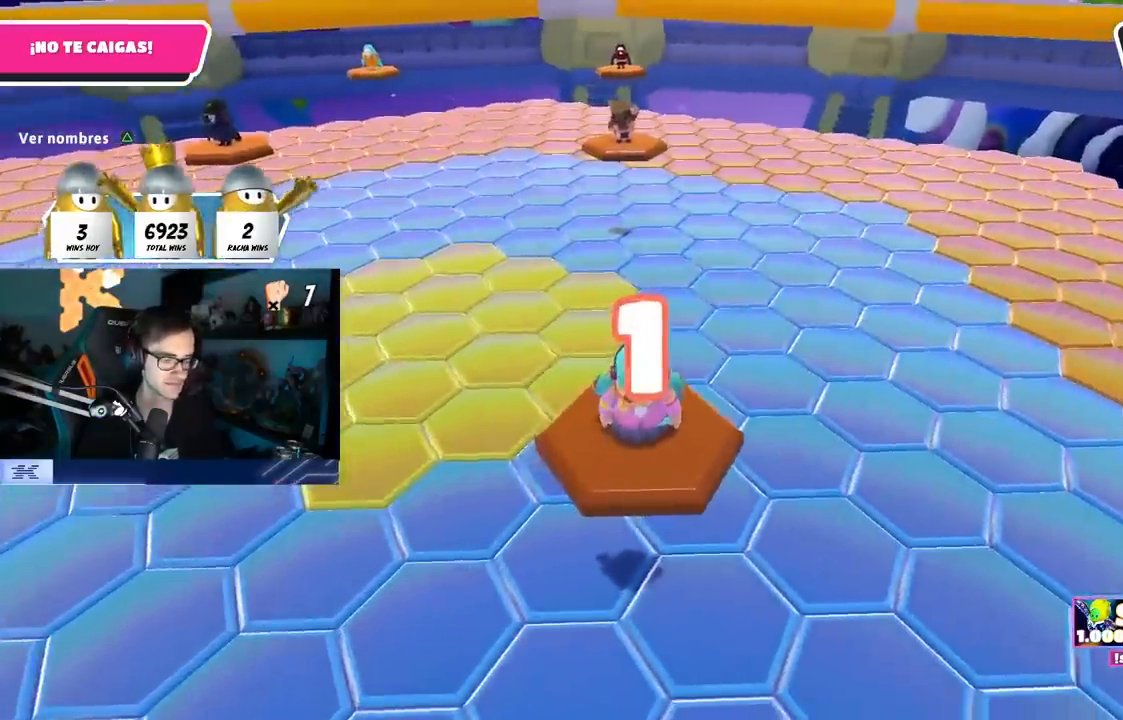
{"buttons": [], "left_stick": "right", "right_stick": "center", "events": [[117, "left_stick", "right"], [267, "right_stick", "down-right"], [367, "right_stick", "center"]]}
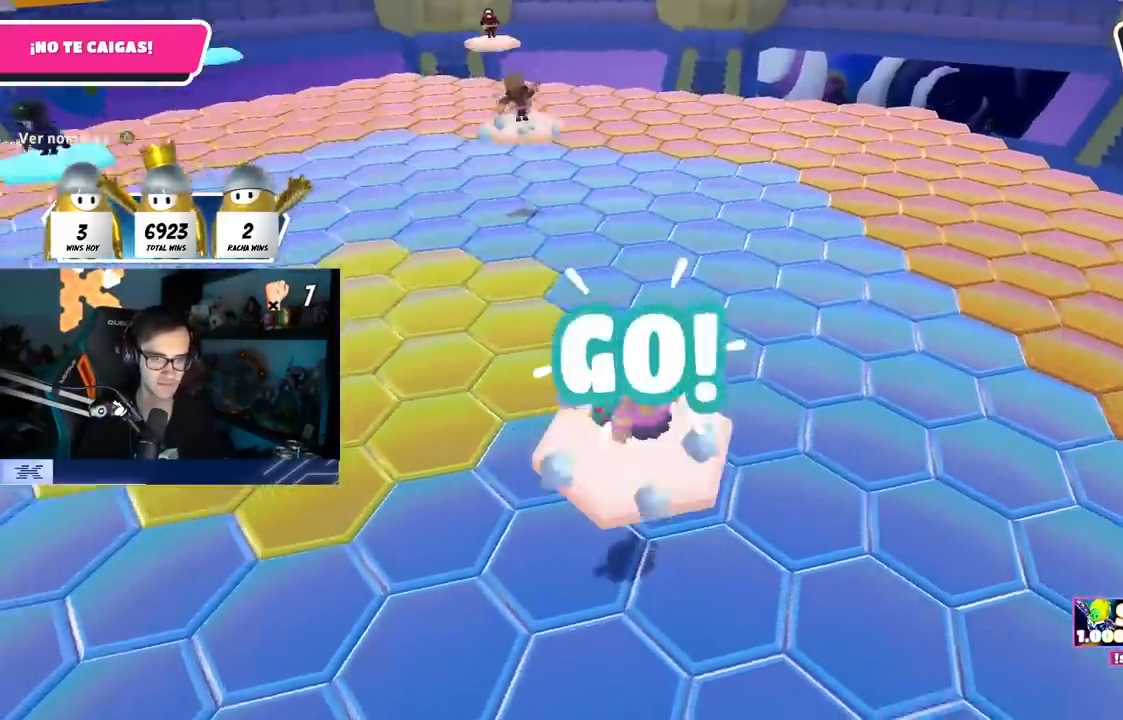
{"buttons": [], "left_stick": "up-right", "right_stick": "down-left", "events": [[200, "CROSS", "down"], [267, "left_stick", "up-right"], [350, "CROSS", "up"], [467, "right_stick", "down-left"]]}
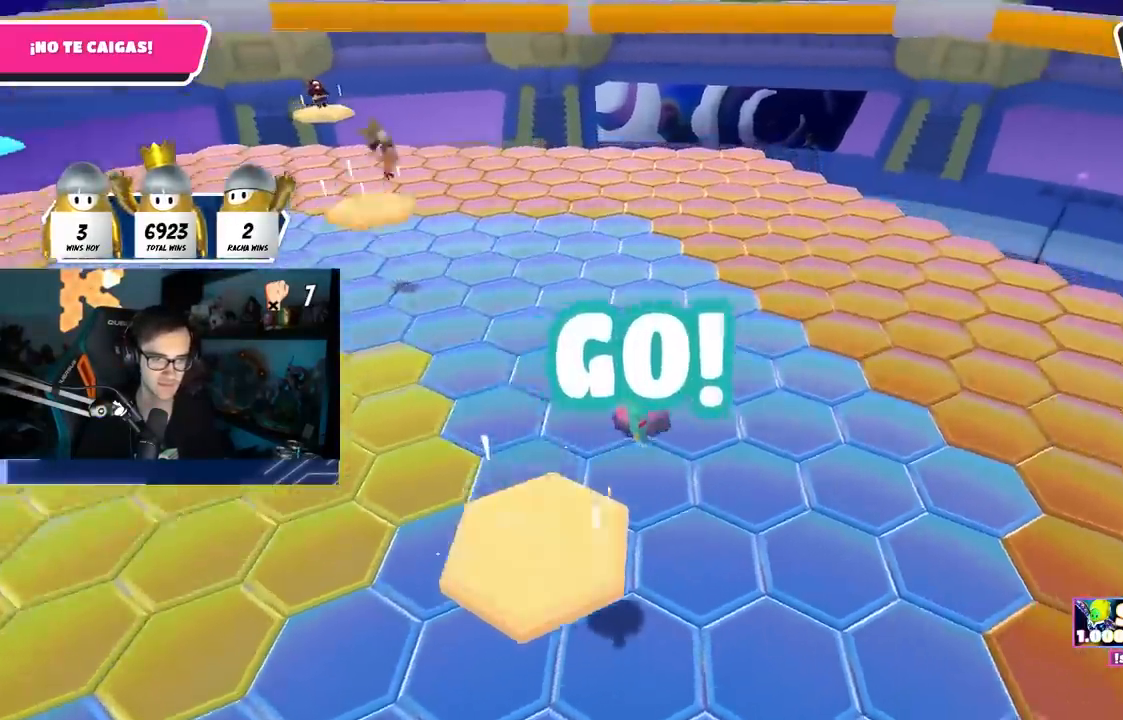
{"buttons": [], "left_stick": "up", "right_stick": "center", "events": [[33, "left_stick", "up"], [150, "right_stick", "center"]]}